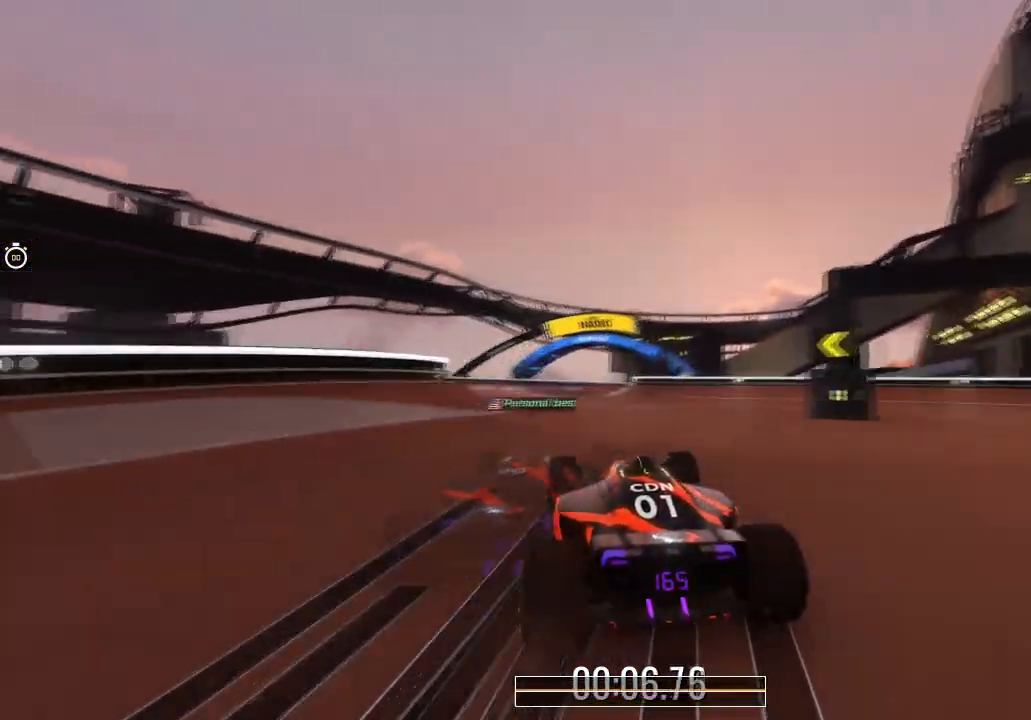
Gameplay with keyboard; each line is a JSON object with the keys held at the frame after it. "events" lists presses ("down") and releases ("up") of "down", "left", "right" and "up" between this image and that frame as [ms after this image, input, new state], when the widget could be followed in between. No other keys are recorded. Mouse input is not recorded.
{"keys": ["right", "up"], "events": [[100, "left", "up"], [501, "right", "down"]]}
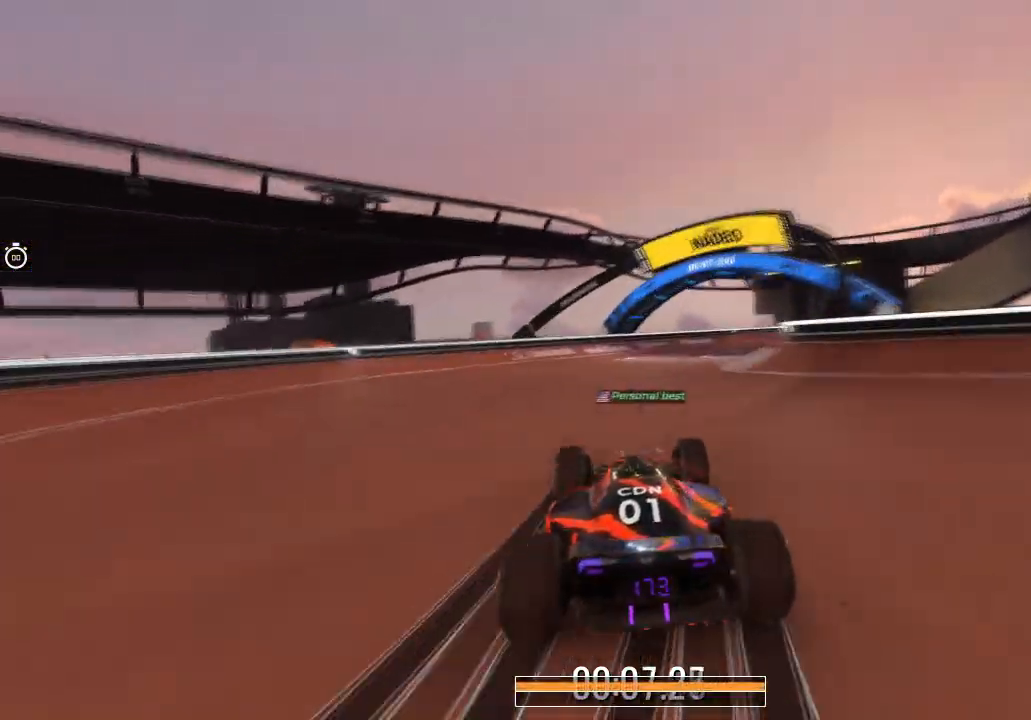
{"keys": ["right", "up"], "events": [[200, "right", "up"], [233, "right", "down"]]}
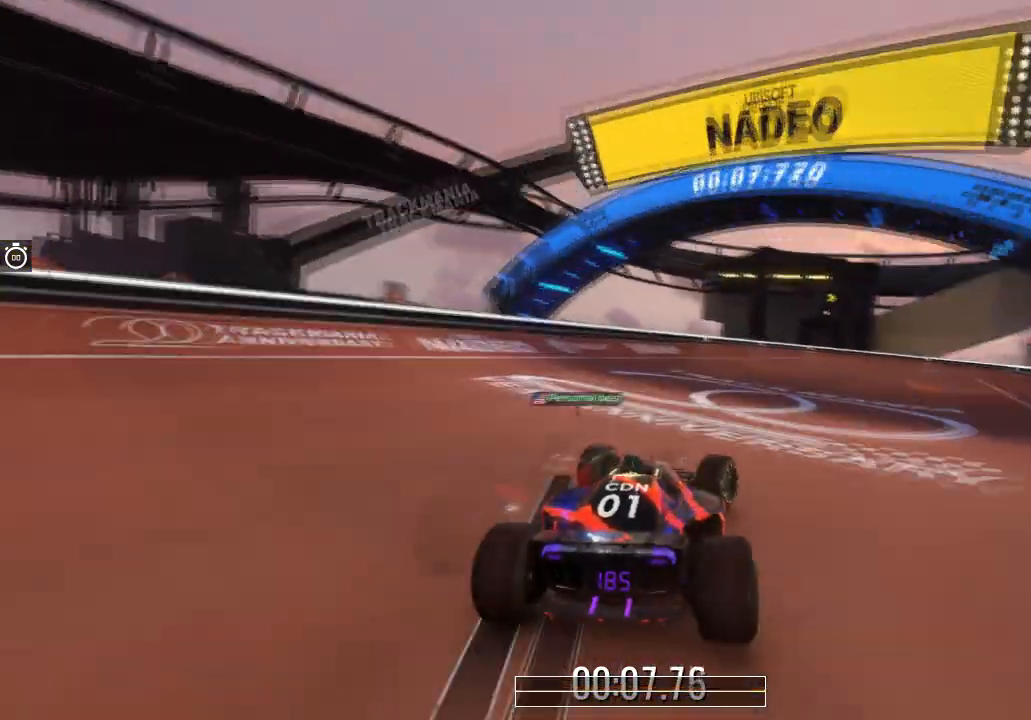
{"keys": ["right", "up"], "events": [[34, "right", "up"], [134, "right", "down"], [267, "right", "up"], [334, "right", "down"]]}
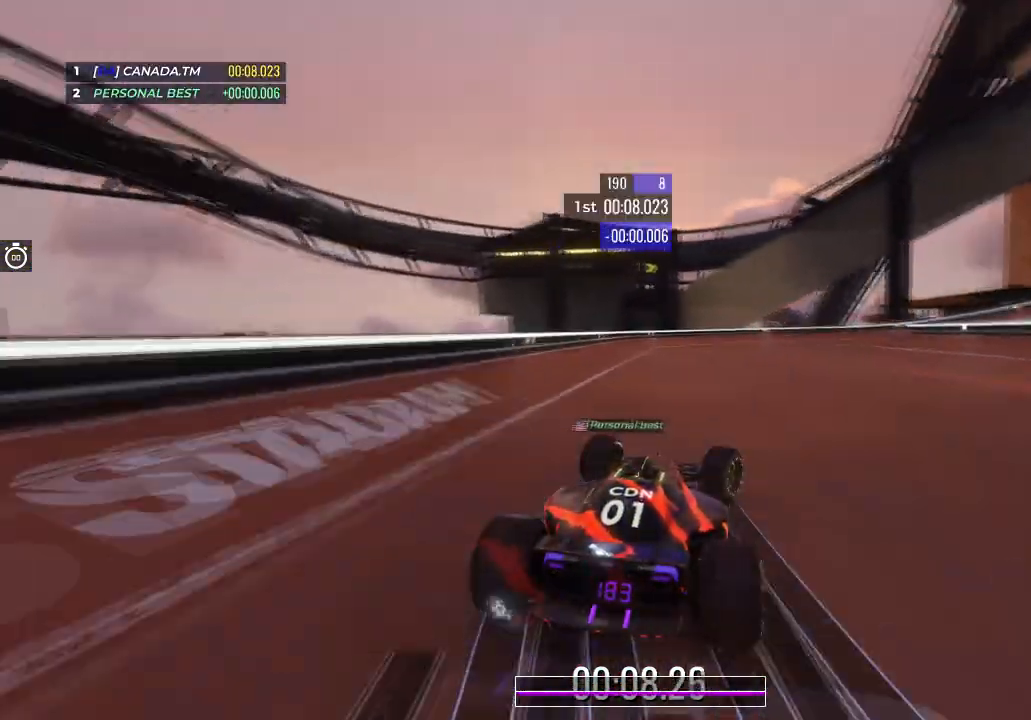
{"keys": ["up"], "events": [[400, "right", "up"]]}
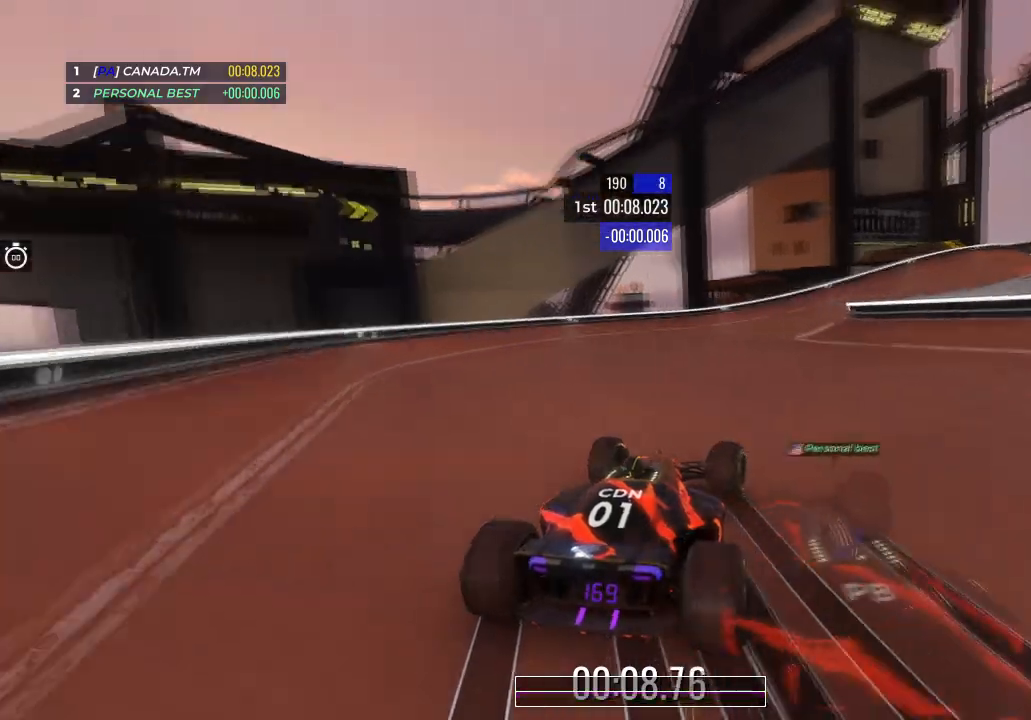
{"keys": ["up"], "events": [[34, "right", "down"], [267, "right", "up"], [334, "right", "down"], [467, "right", "up"]]}
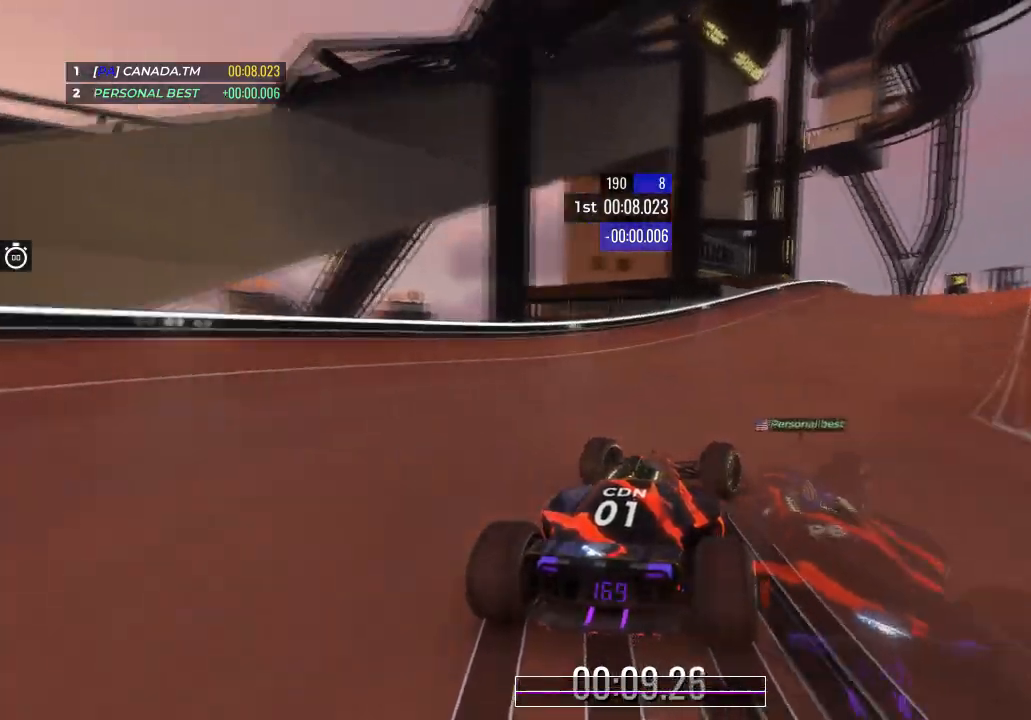
{"keys": ["right", "up"], "events": [[67, "right", "down"], [200, "right", "up"], [367, "right", "down"]]}
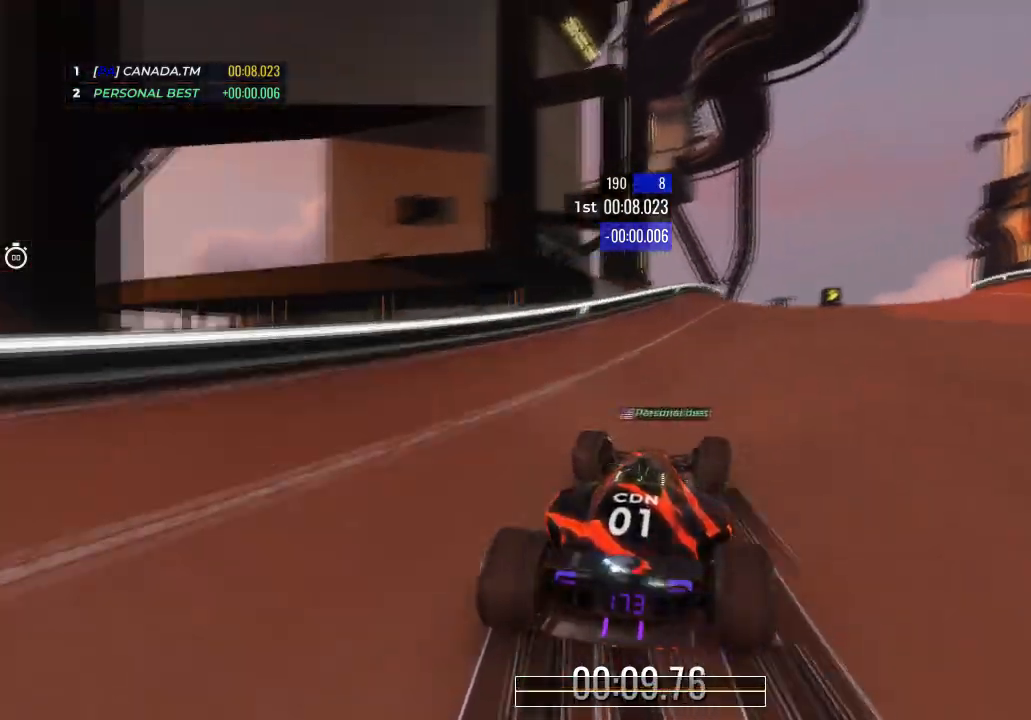
{"keys": ["up"], "events": [[367, "right", "up"]]}
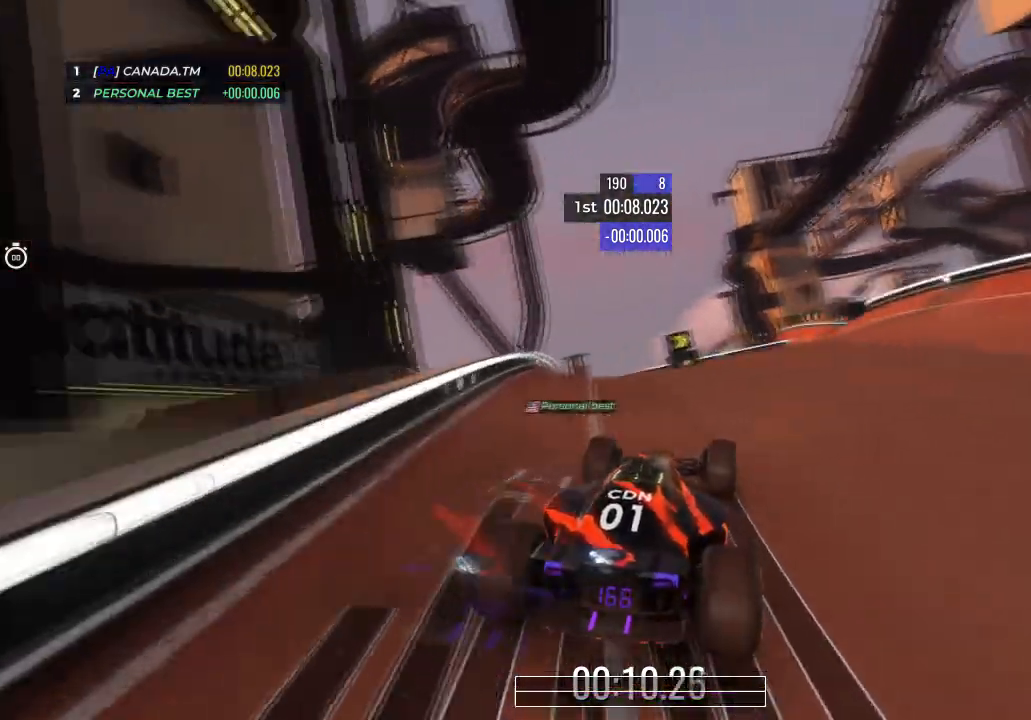
{"keys": ["right", "up"], "events": [[33, "right", "down"], [200, "right", "up"], [267, "right", "down"], [400, "right", "up"], [467, "right", "down"]]}
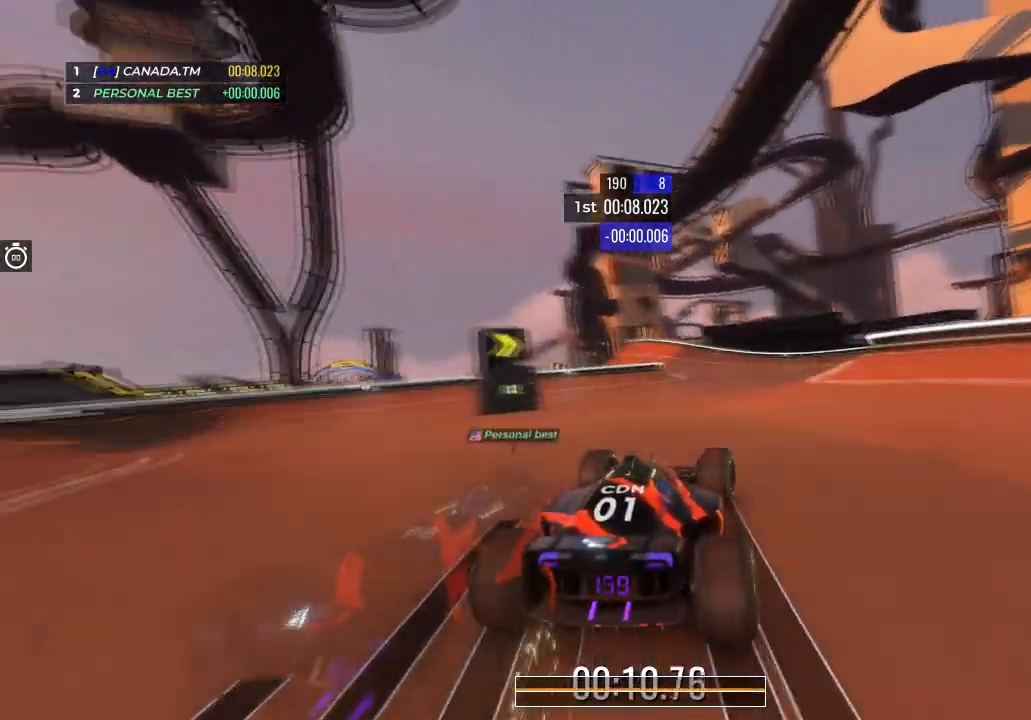
{"keys": ["left", "up"], "events": [[134, "right", "up"], [334, "left", "down"]]}
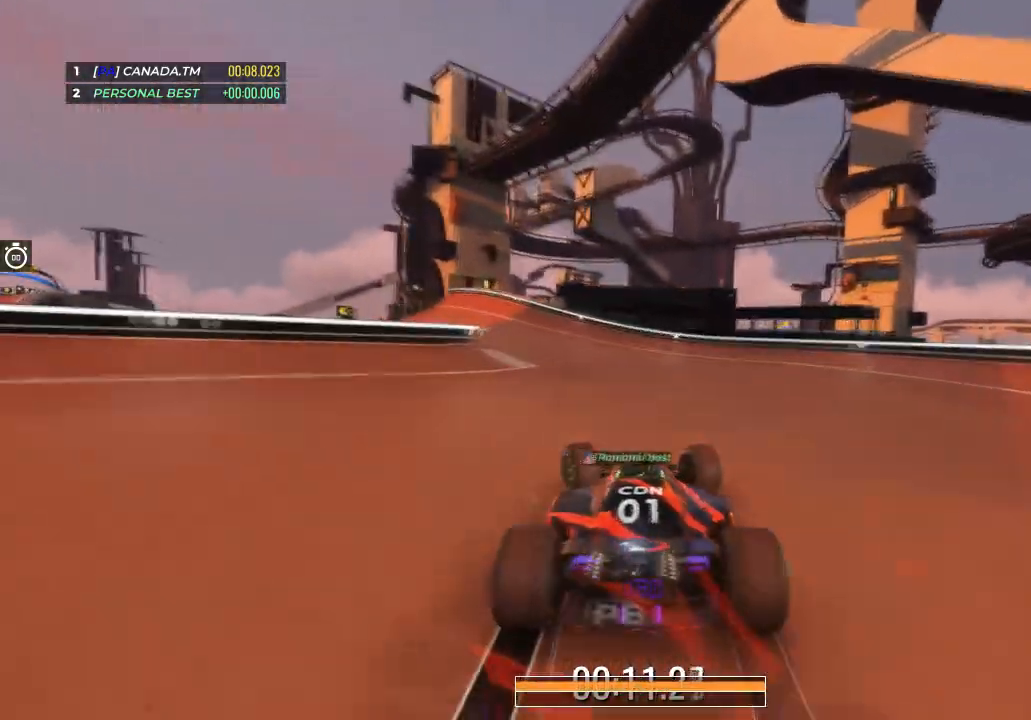
{"keys": ["up"], "events": [[500, "left", "up"]]}
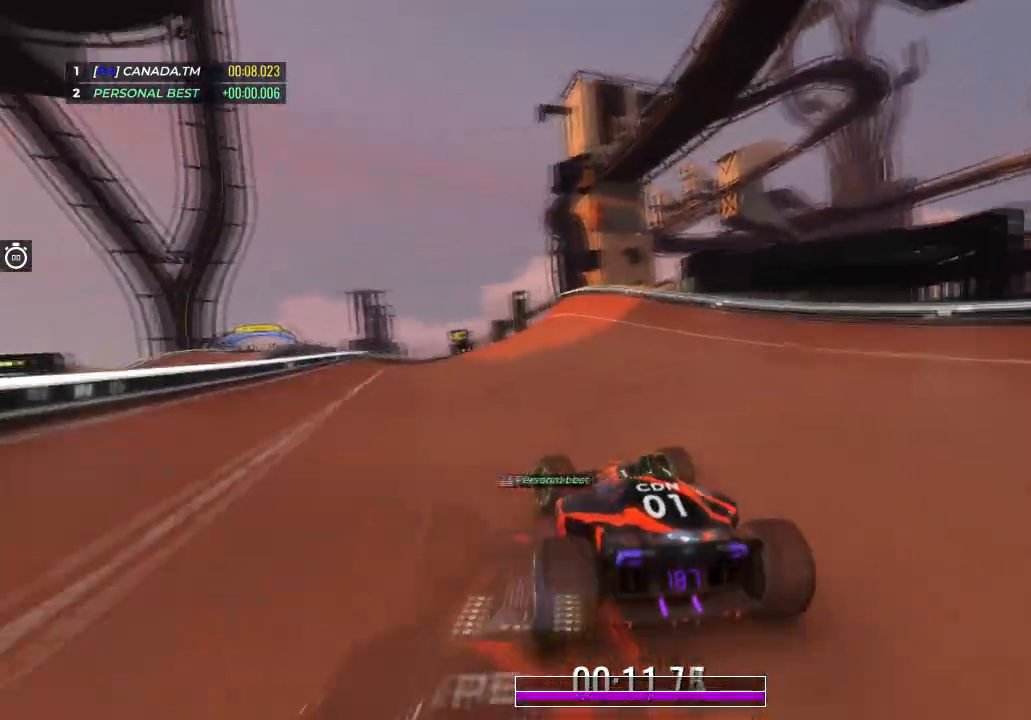
{"keys": ["left", "up"], "events": [[100, "left", "down"], [234, "left", "up"], [401, "left", "down"]]}
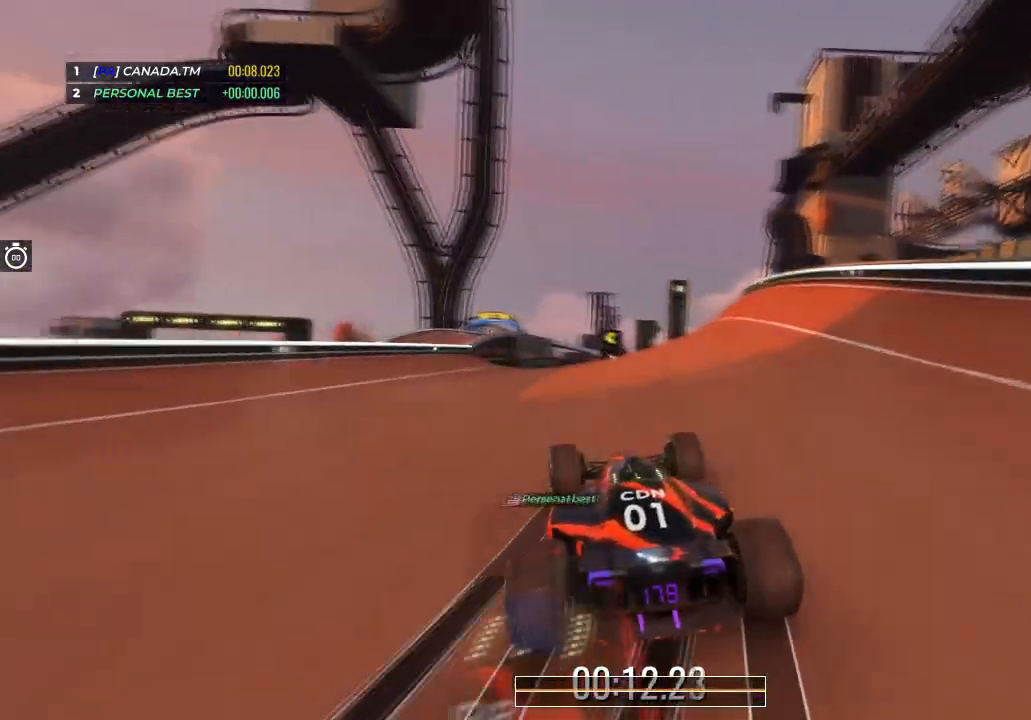
{"keys": ["up"], "events": [[67, "left", "up"], [367, "left", "down"], [501, "left", "up"]]}
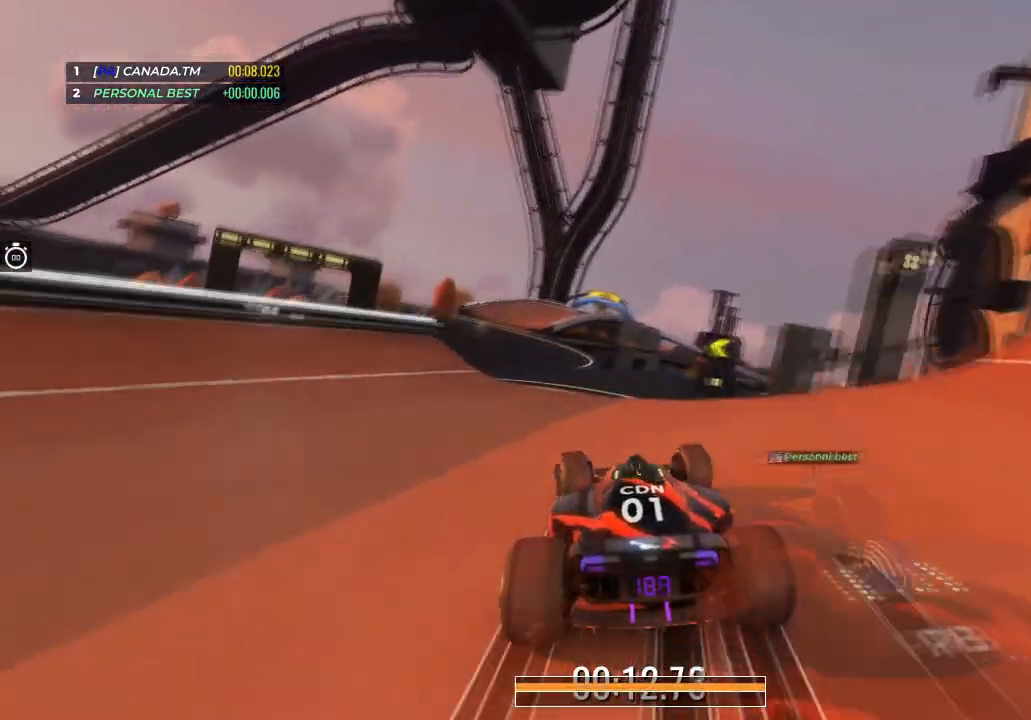
{"keys": ["left", "up"], "events": [[167, "left", "down"], [267, "left", "up"], [400, "left", "down"]]}
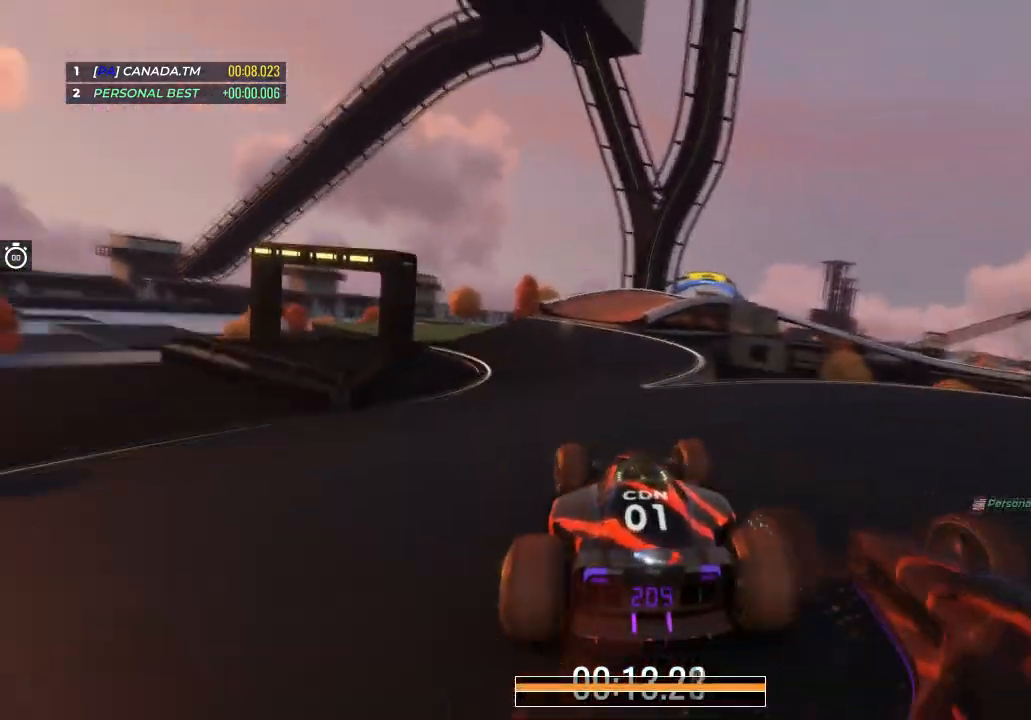
{"keys": ["right", "up"], "events": [[34, "left", "up"], [468, "right", "down"]]}
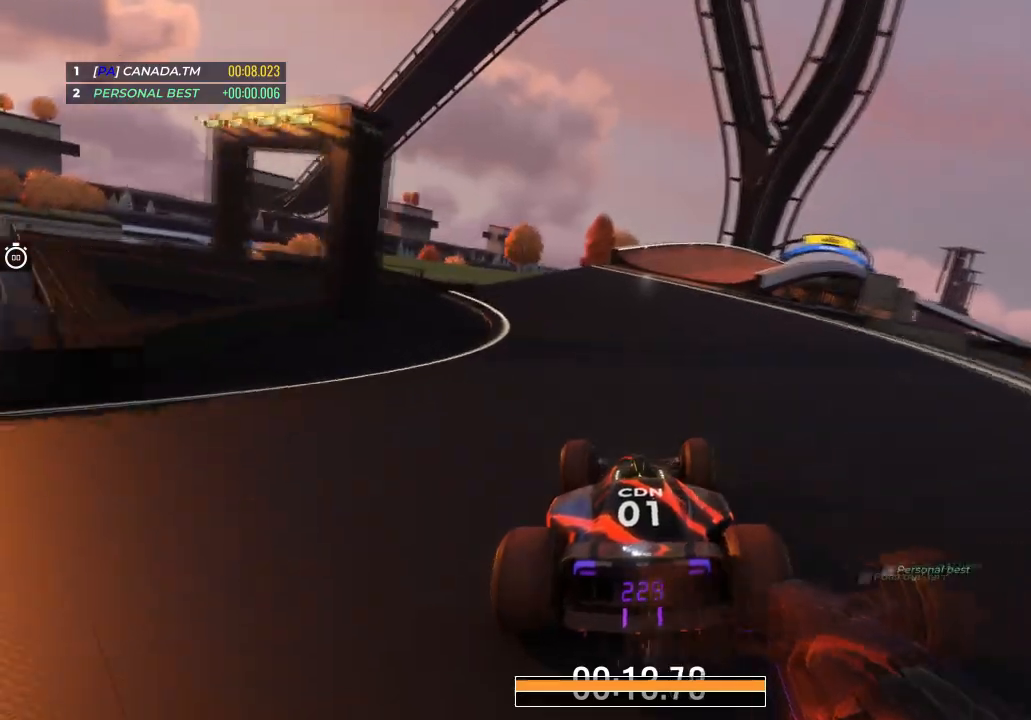
{"keys": ["right", "up"], "events": [[133, "right", "up"], [467, "right", "down"]]}
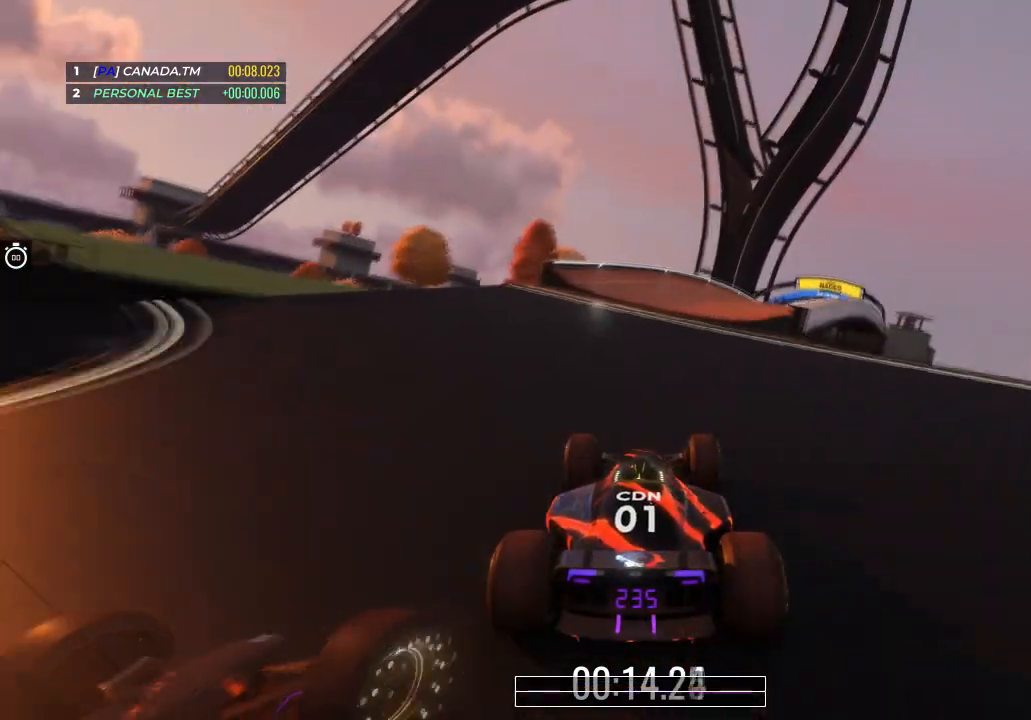
{"keys": ["up"], "events": [[167, "right", "up"], [334, "right", "down"], [468, "right", "up"]]}
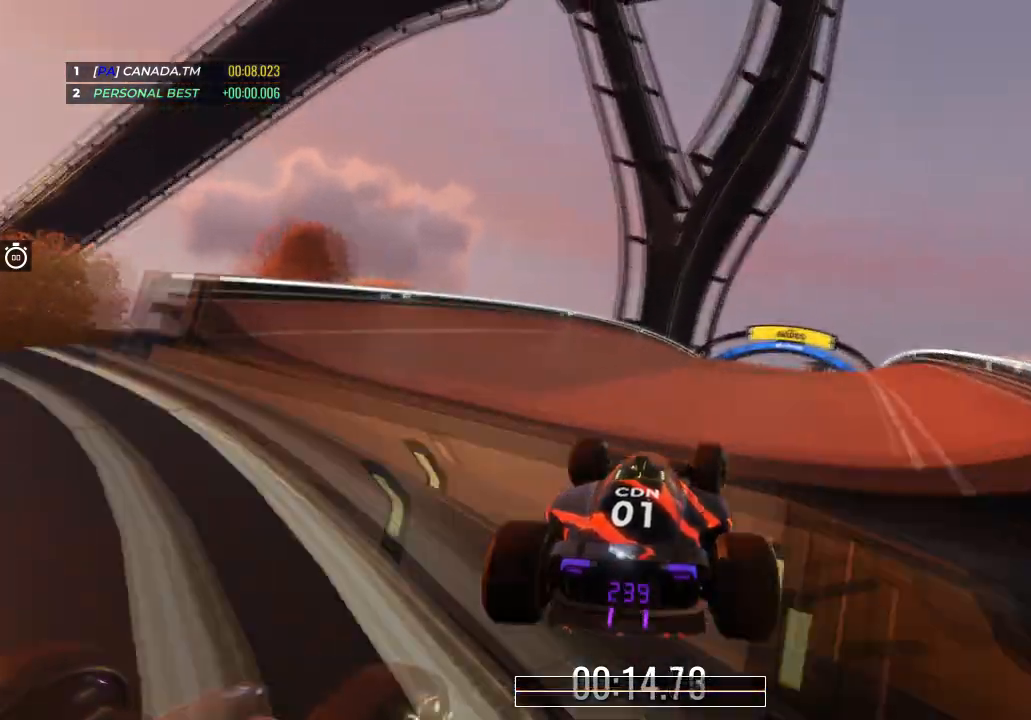
{"keys": ["right", "up"], "events": [[500, "right", "down"]]}
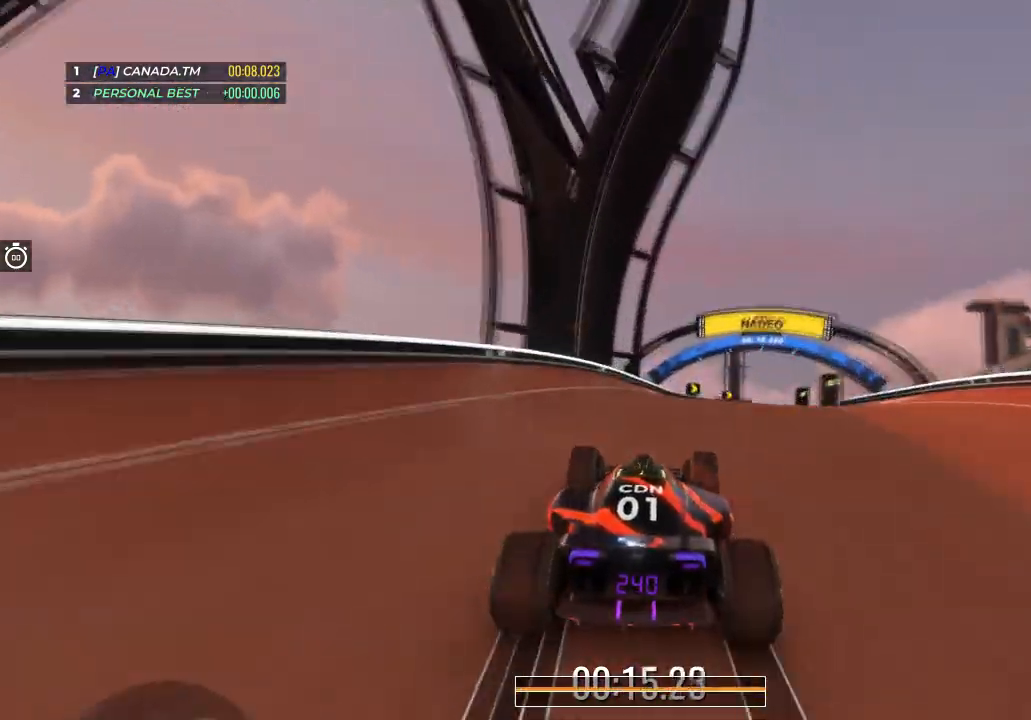
{"keys": ["right", "up"], "events": []}
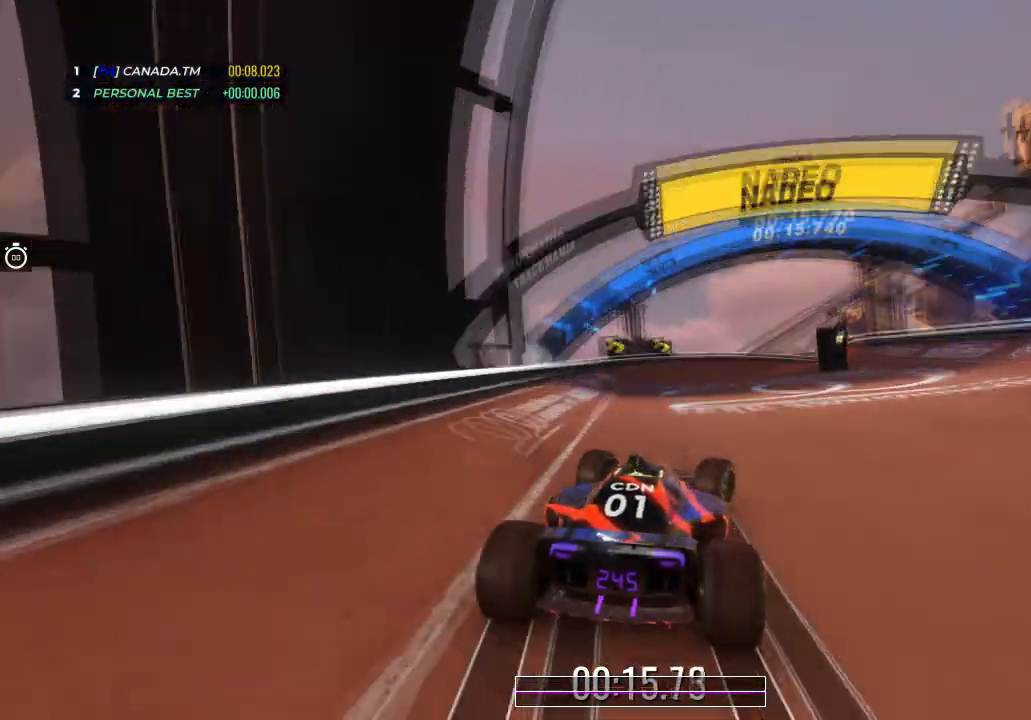
{"keys": ["right", "up"], "events": []}
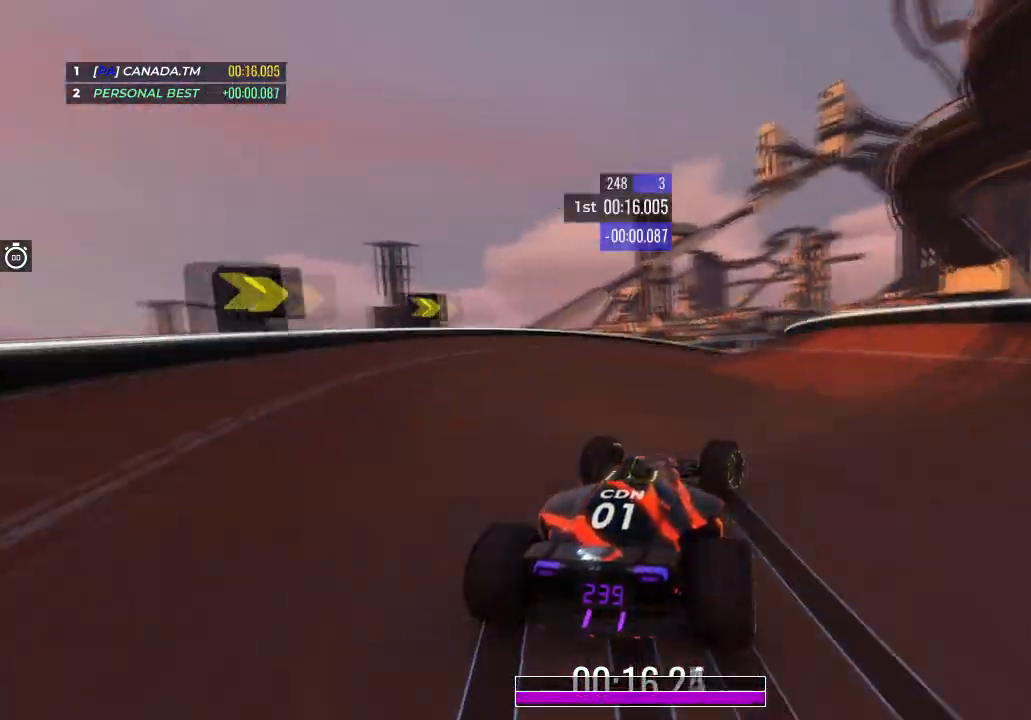
{"keys": ["right", "up"], "events": [[67, "right", "up"], [134, "right", "down"], [367, "right", "up"], [468, "right", "down"]]}
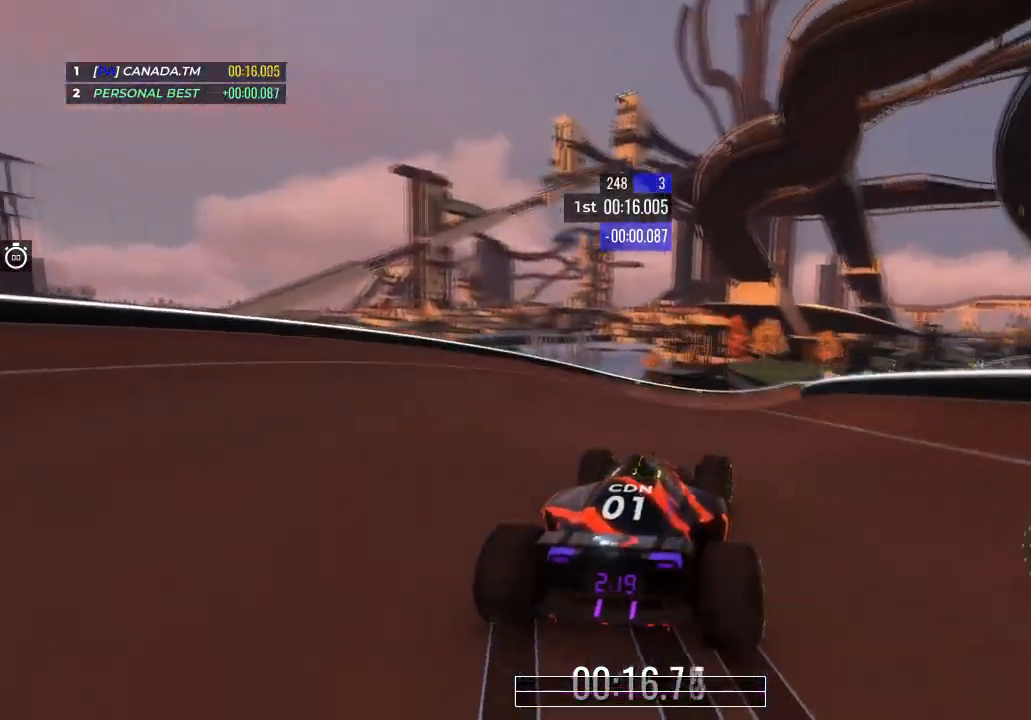
{"keys": ["right", "up"], "events": [[133, "right", "up"], [167, "right", "down"], [300, "right", "up"], [434, "right", "down"]]}
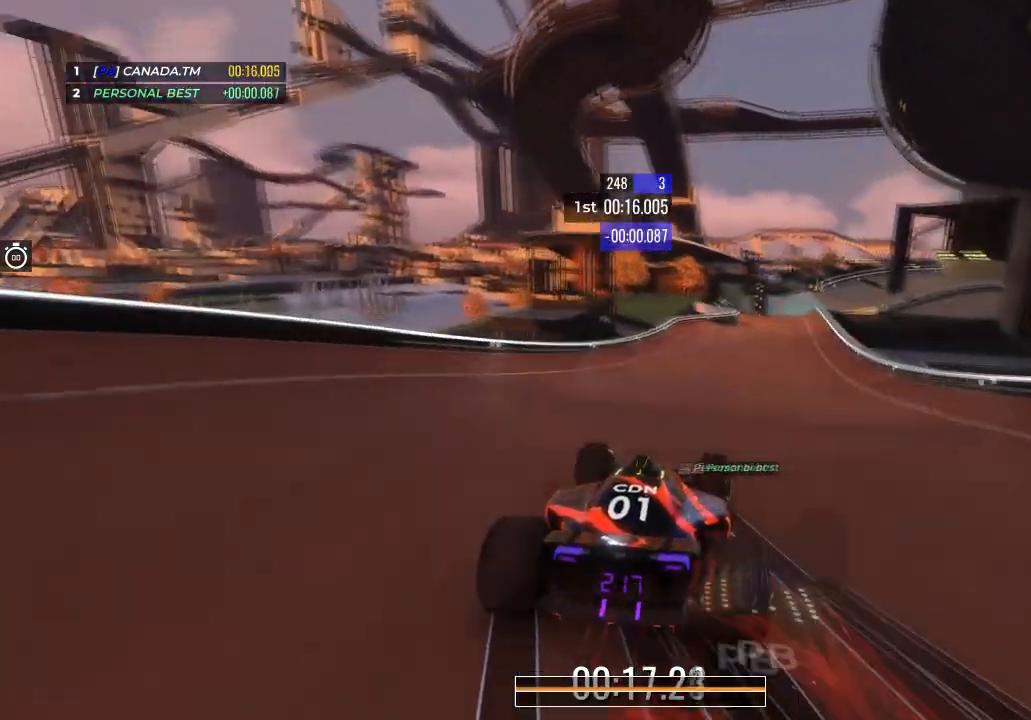
{"keys": ["up"], "events": [[34, "right", "up"], [234, "right", "down"], [434, "right", "up"]]}
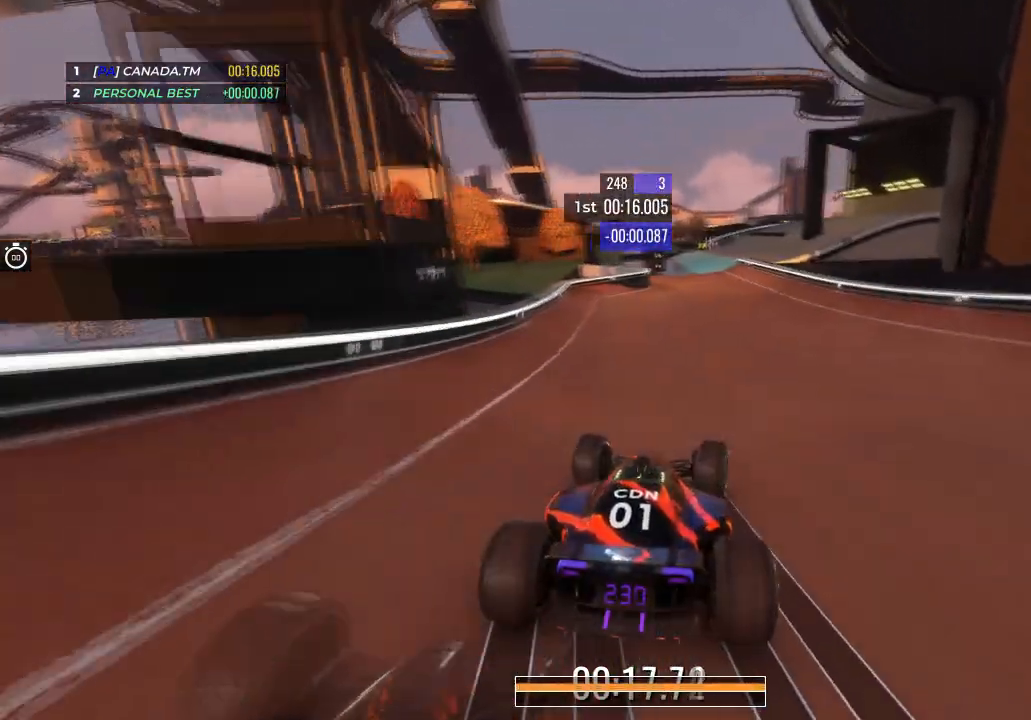
{"keys": ["up"], "events": [[133, "right", "down"], [234, "right", "up"]]}
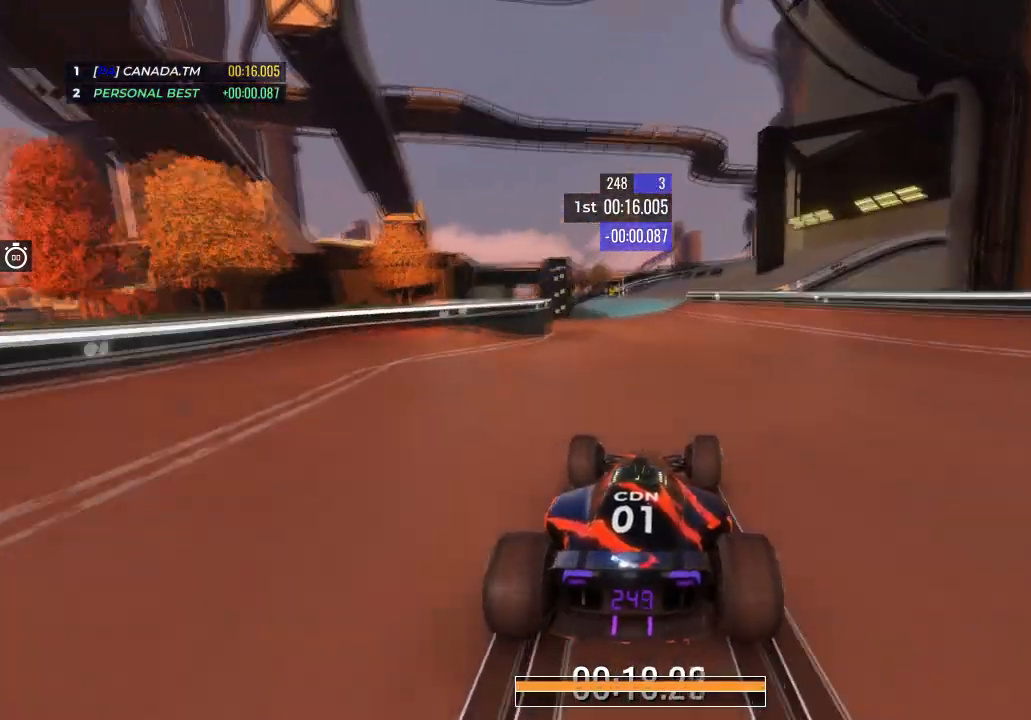
{"keys": ["up"], "events": [[401, "left", "down"], [501, "left", "up"]]}
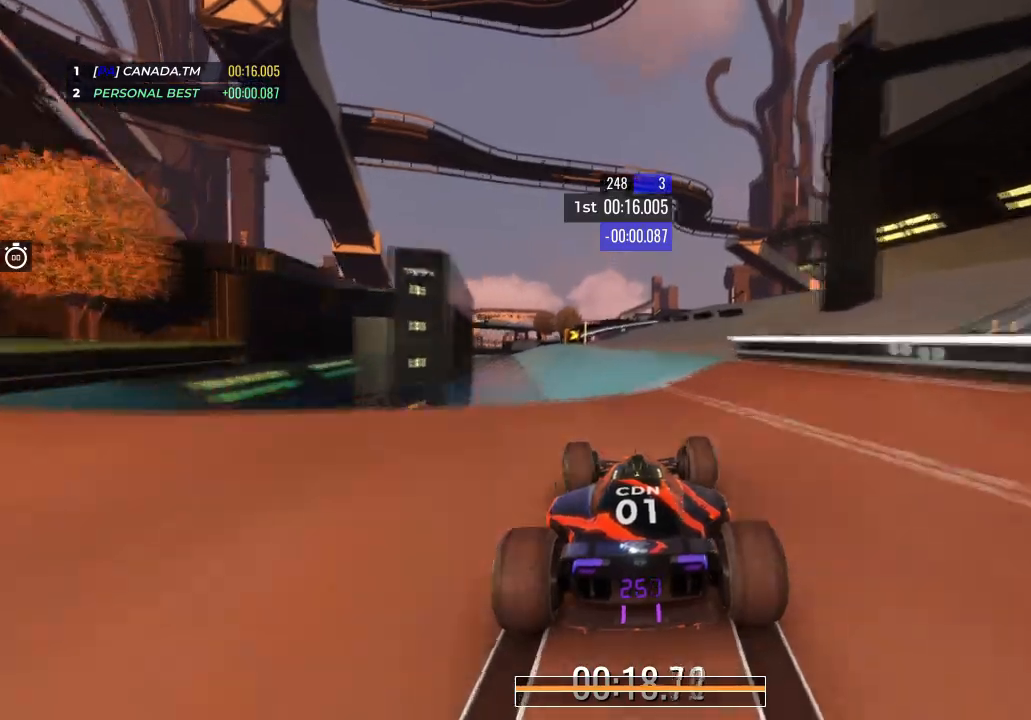
{"keys": ["up"], "events": []}
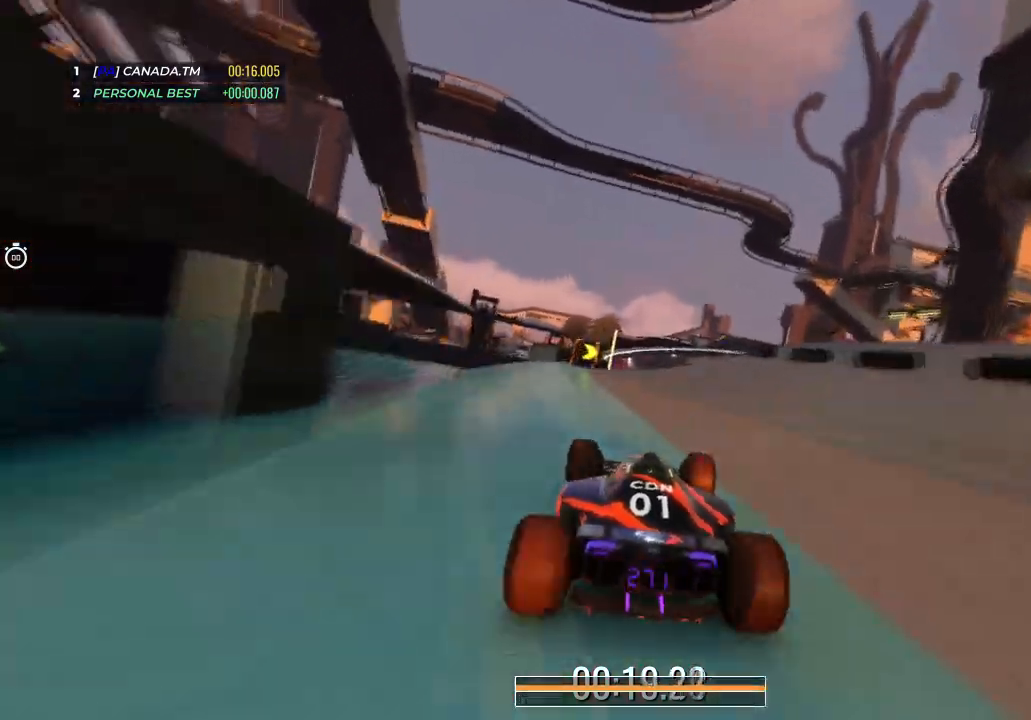
{"keys": ["right", "up"], "events": [[167, "right", "down"]]}
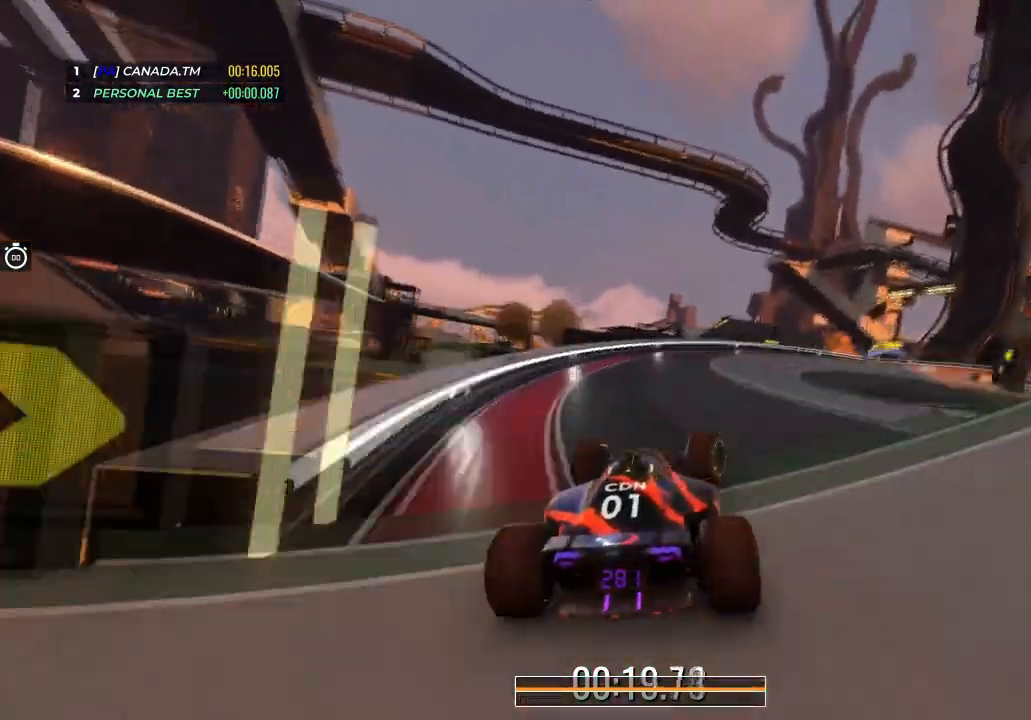
{"keys": ["right", "up"], "events": []}